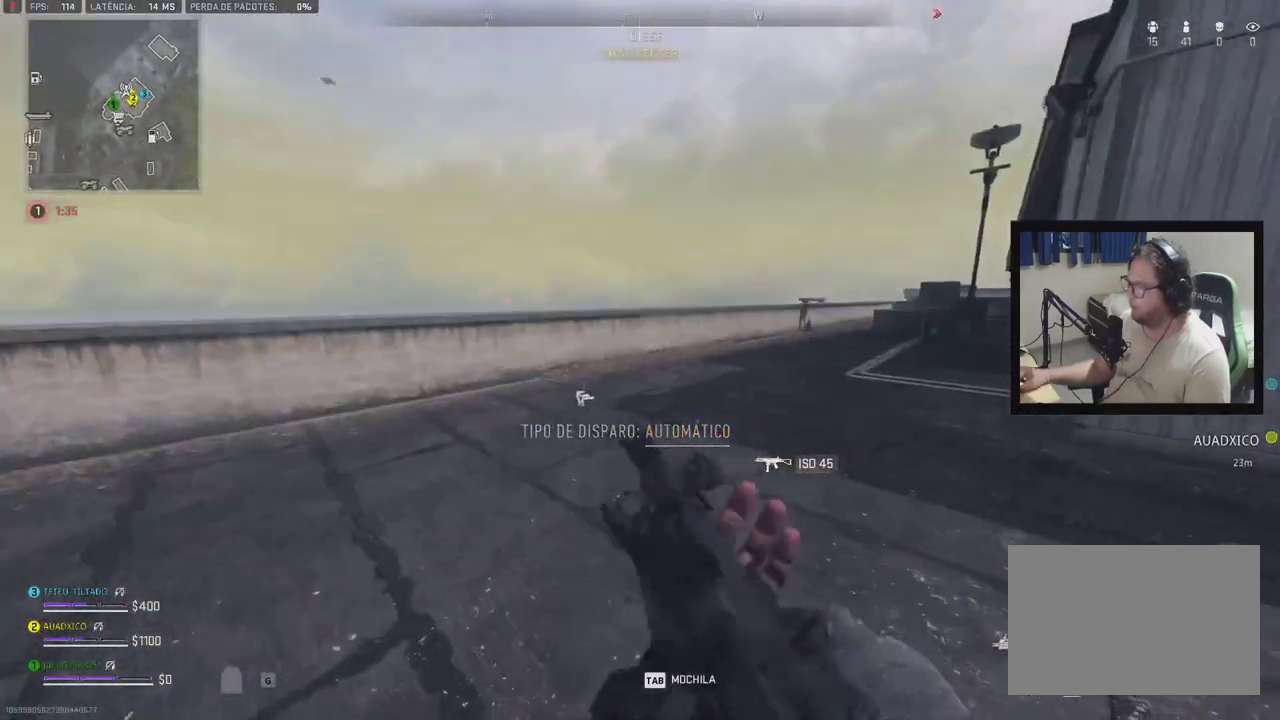
Gameplay with a controller (Xbox layout); each line is a JSON object with the inputs held at the frame after it. "events" lists button and stick changes between this image and that frame as [ms after this image, input, new state], when the widget could be followed in between. Not read: L1 L2 L3 R2 R3 SELECT START left_stick.
{"buttons": [], "right_stick": "center"}
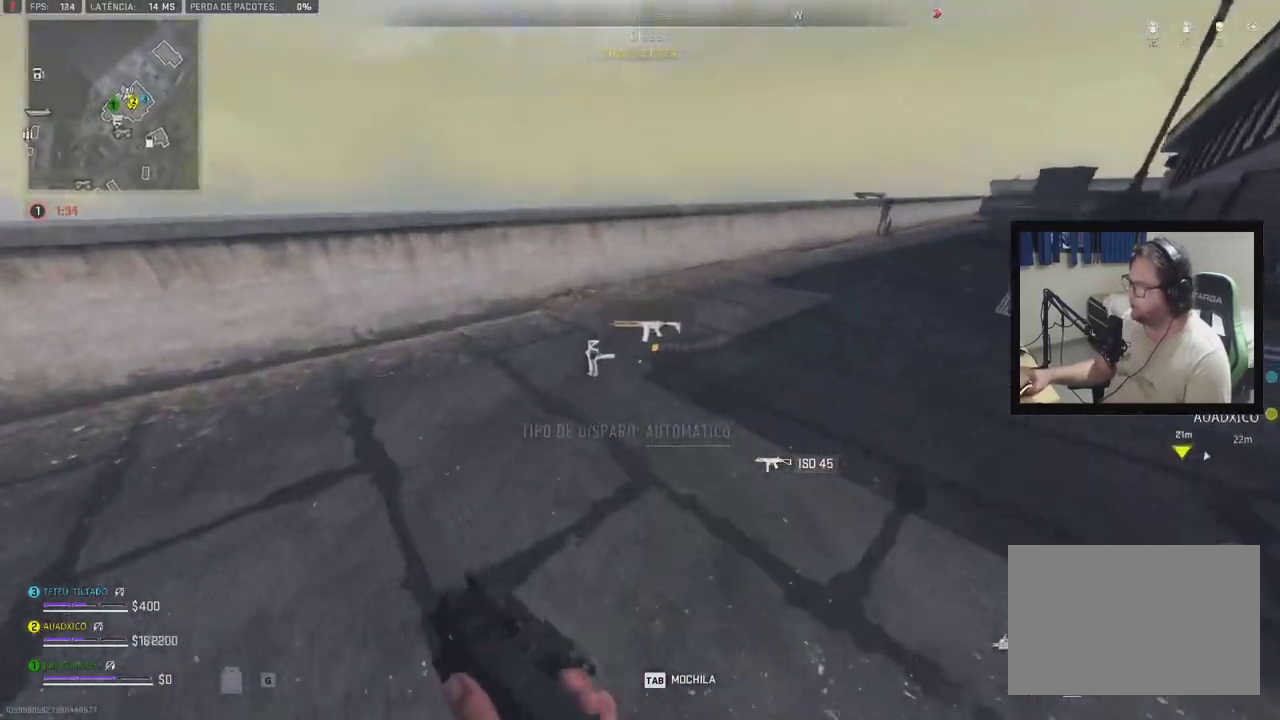
{"buttons": [], "right_stick": "center"}
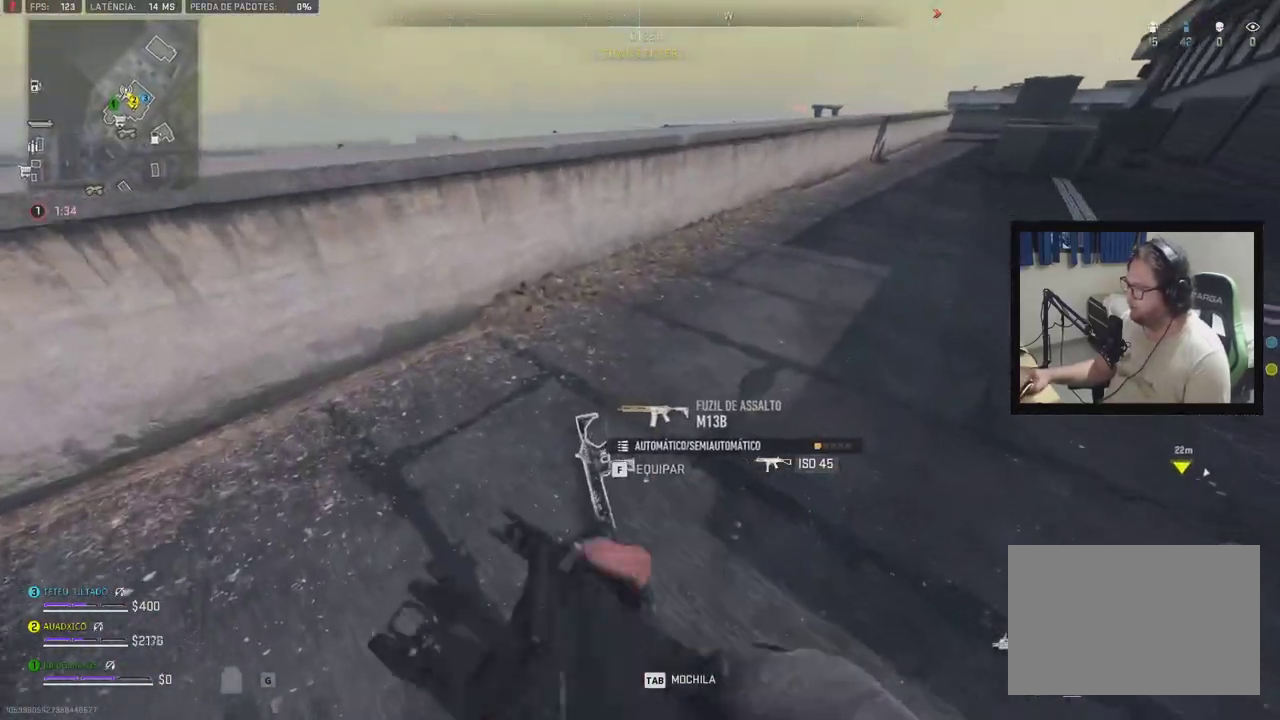
{"buttons": [], "right_stick": "center", "events": []}
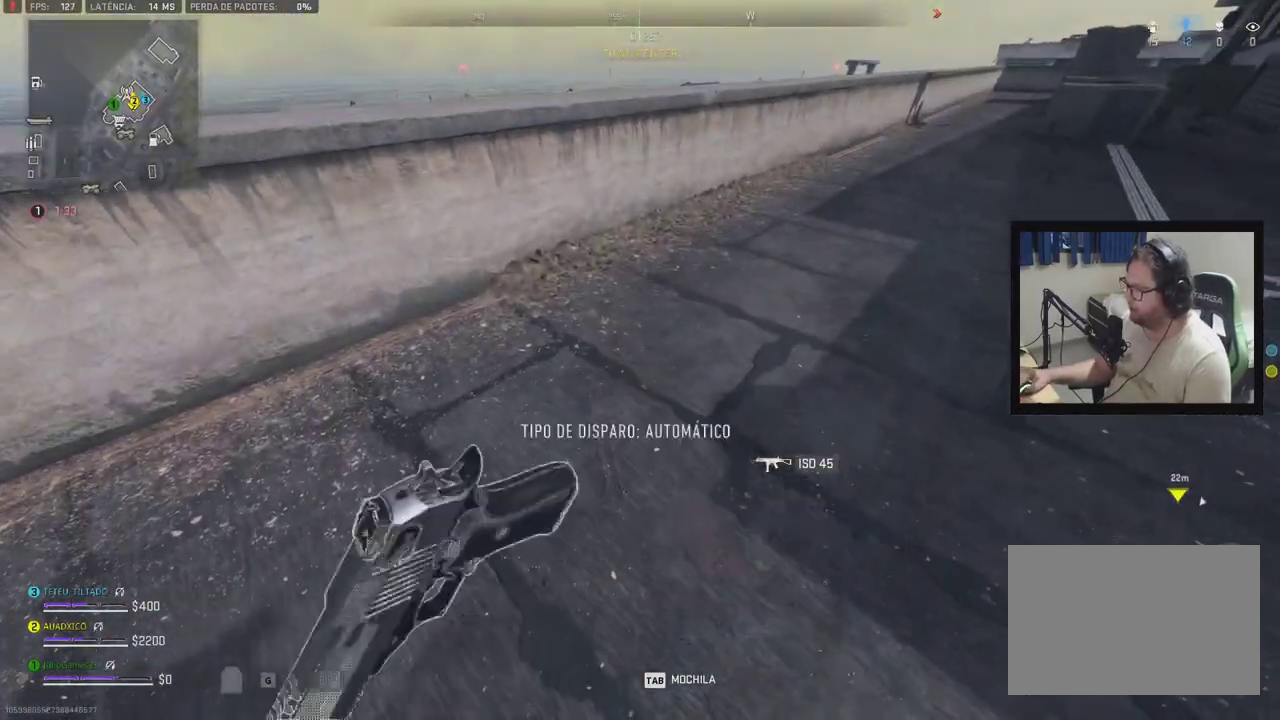
{"buttons": [], "right_stick": "center", "events": []}
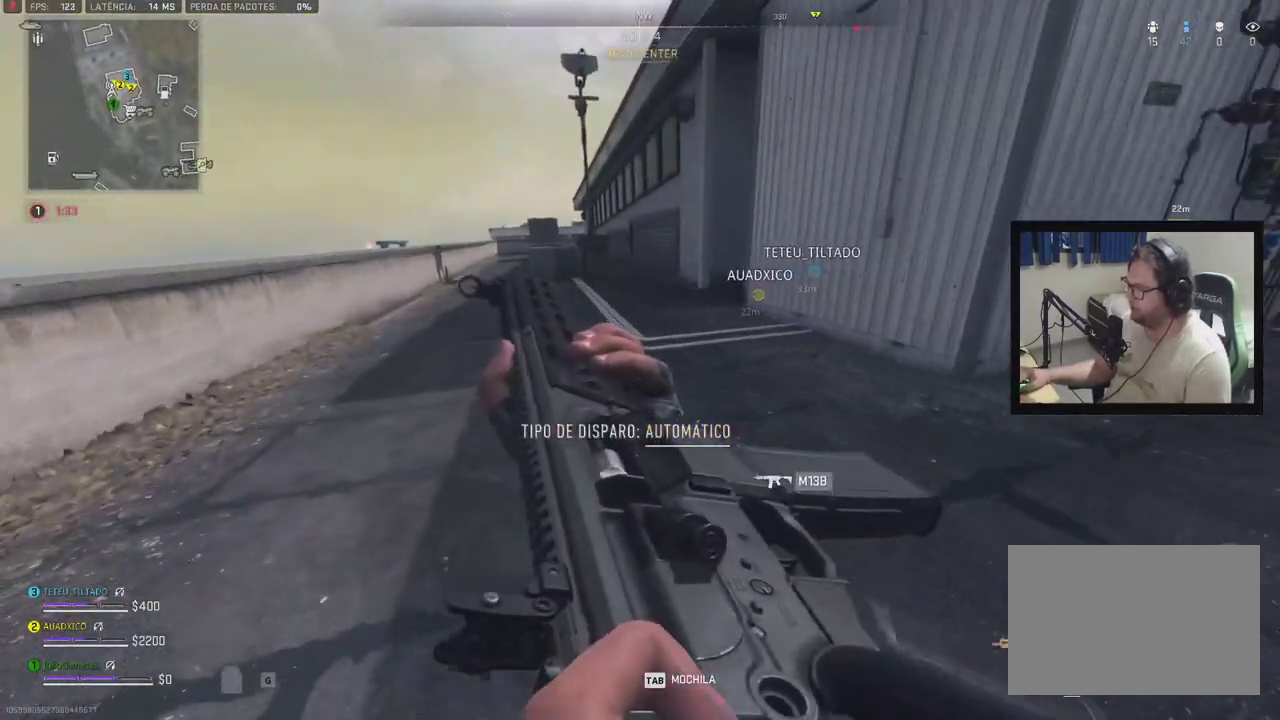
{"buttons": [], "right_stick": "center", "events": []}
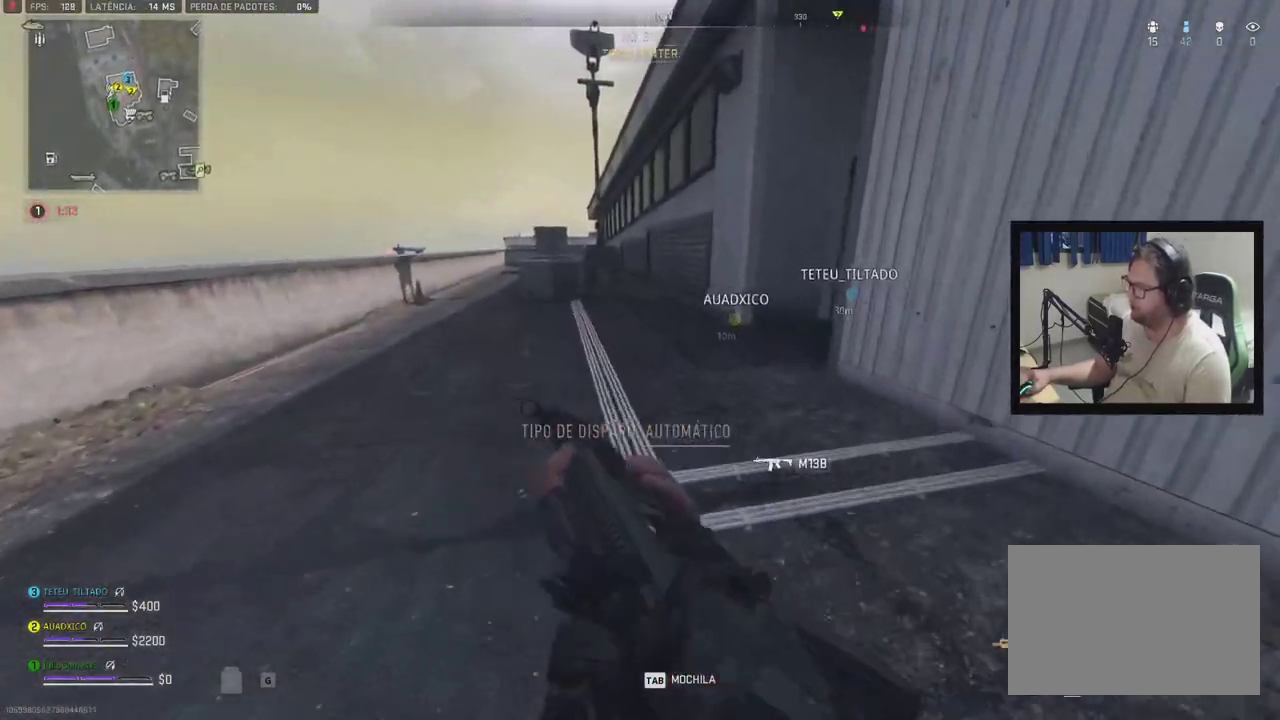
{"buttons": [], "right_stick": "center", "events": []}
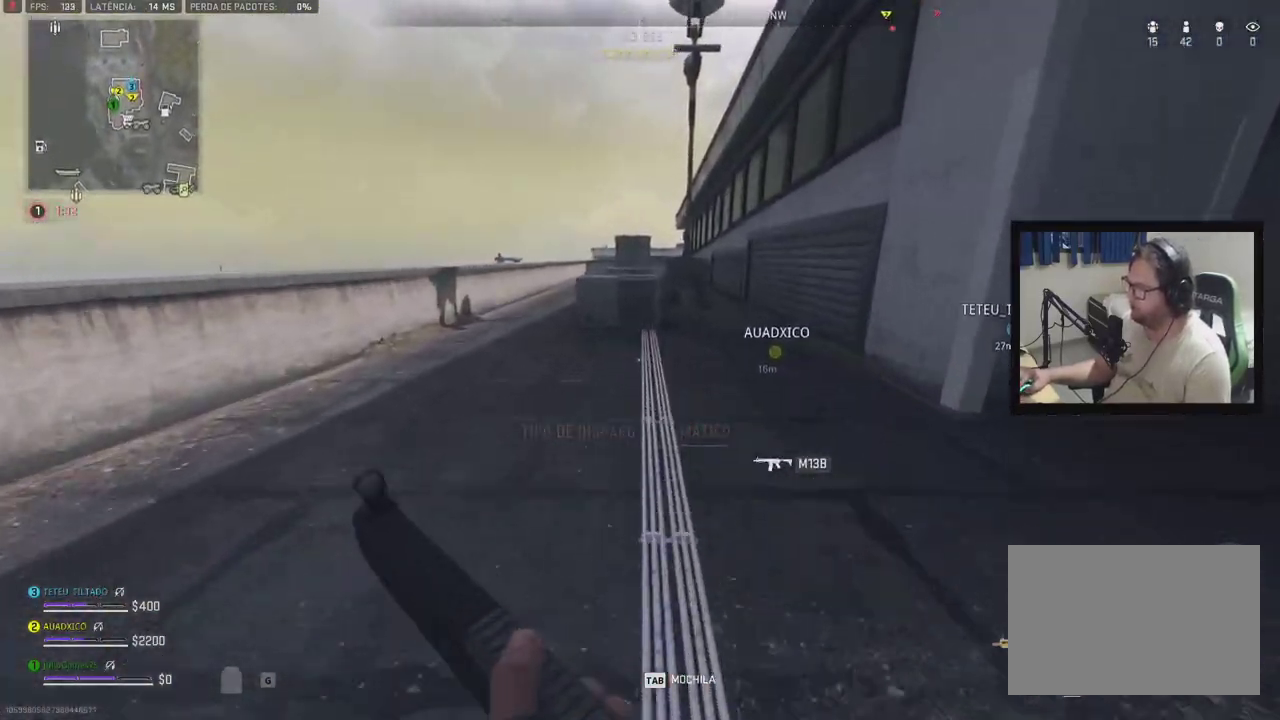
{"buttons": [], "right_stick": "center", "events": []}
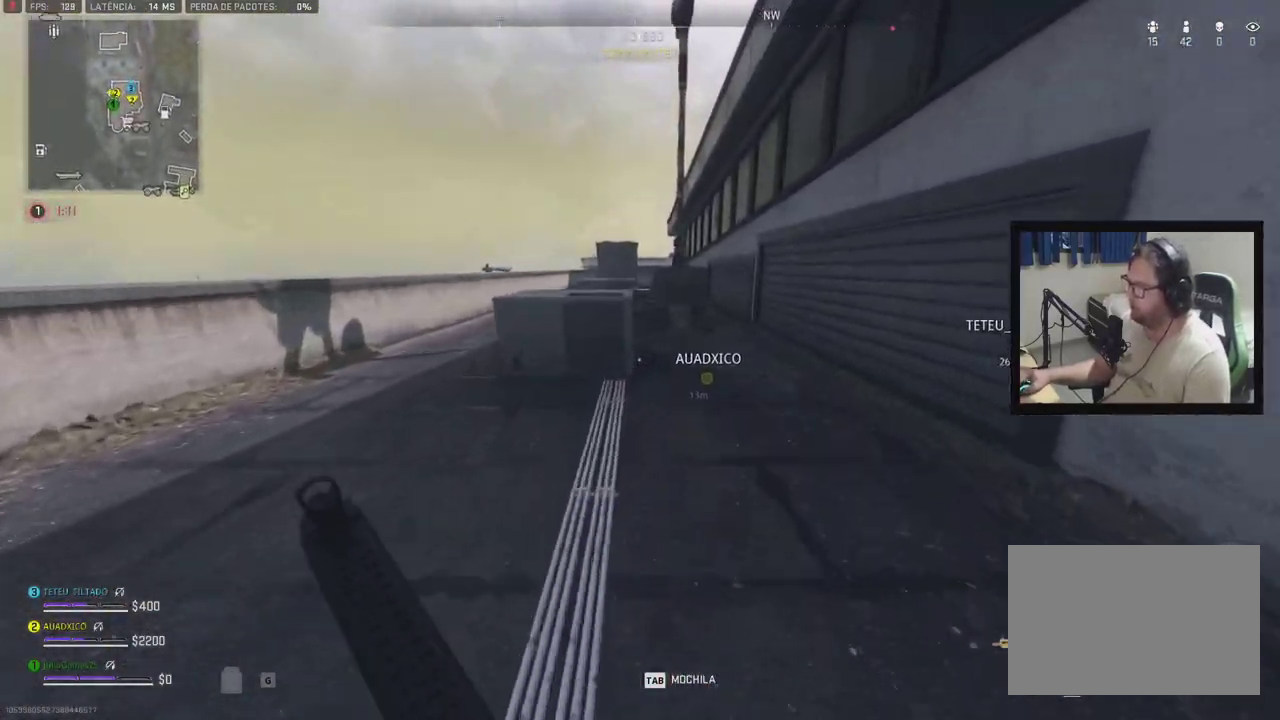
{"buttons": [], "right_stick": "center", "events": []}
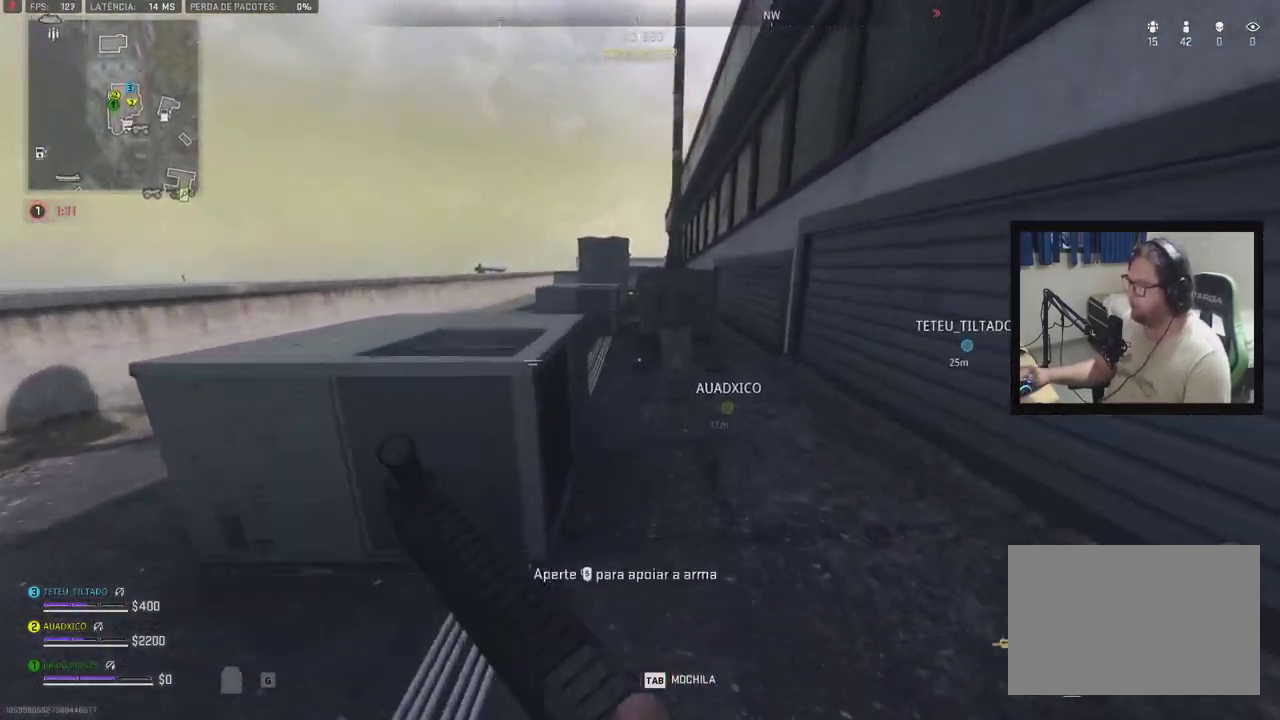
{"buttons": ["R1"], "right_stick": "center", "events": [[500, "R1", "down"]]}
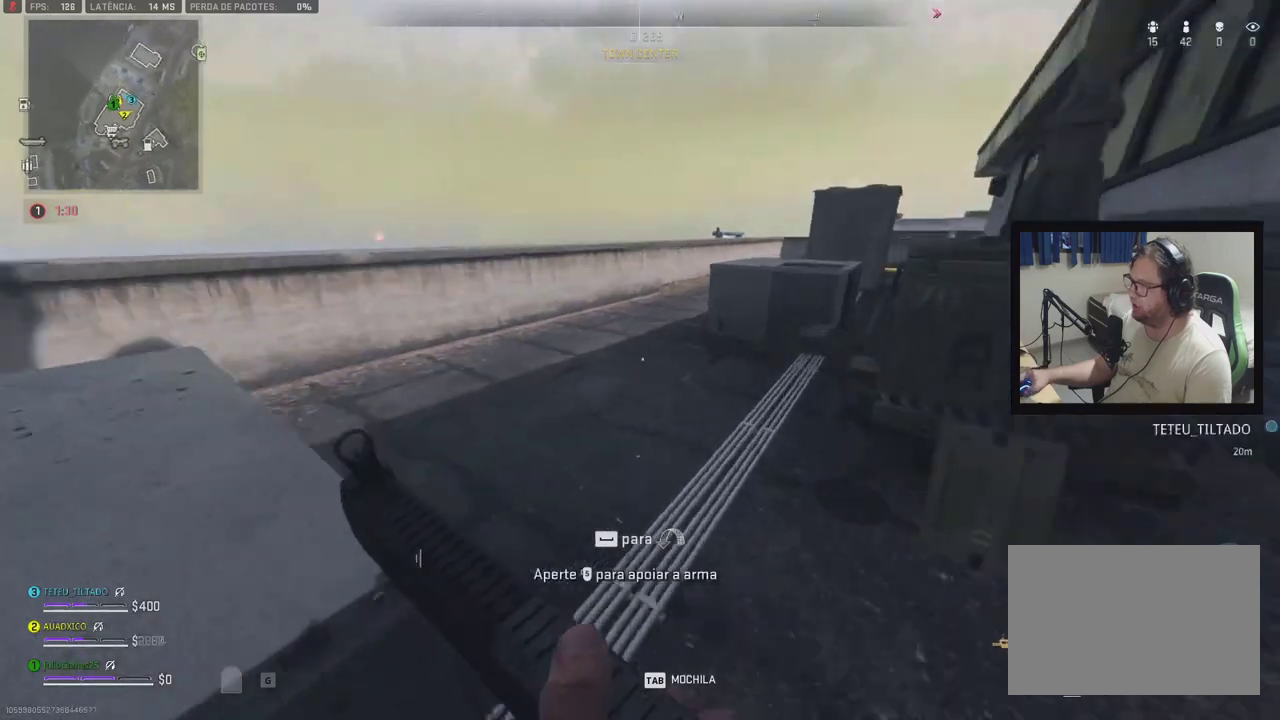
{"buttons": [], "right_stick": "center", "events": [[17, "R1", "up"], [200, "DPAD_RIGHT", "down"], [217, "DPAD_DOWN", "down"], [233, "DPAD_UP", "down"], [317, "DPAD_UP", "up"], [350, "DPAD_DOWN", "up"], [367, "DPAD_RIGHT", "up"]]}
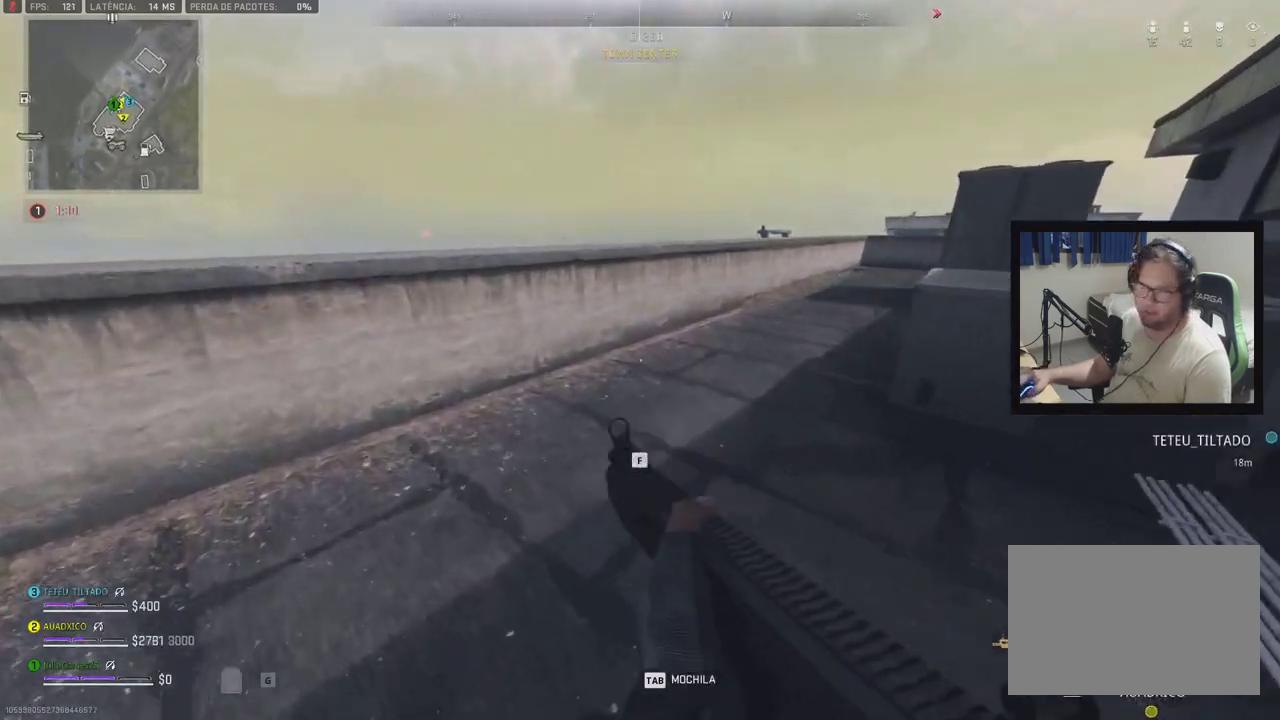
{"buttons": ["DPAD_RIGHT"], "right_stick": "center", "events": [[483, "DPAD_RIGHT", "down"]]}
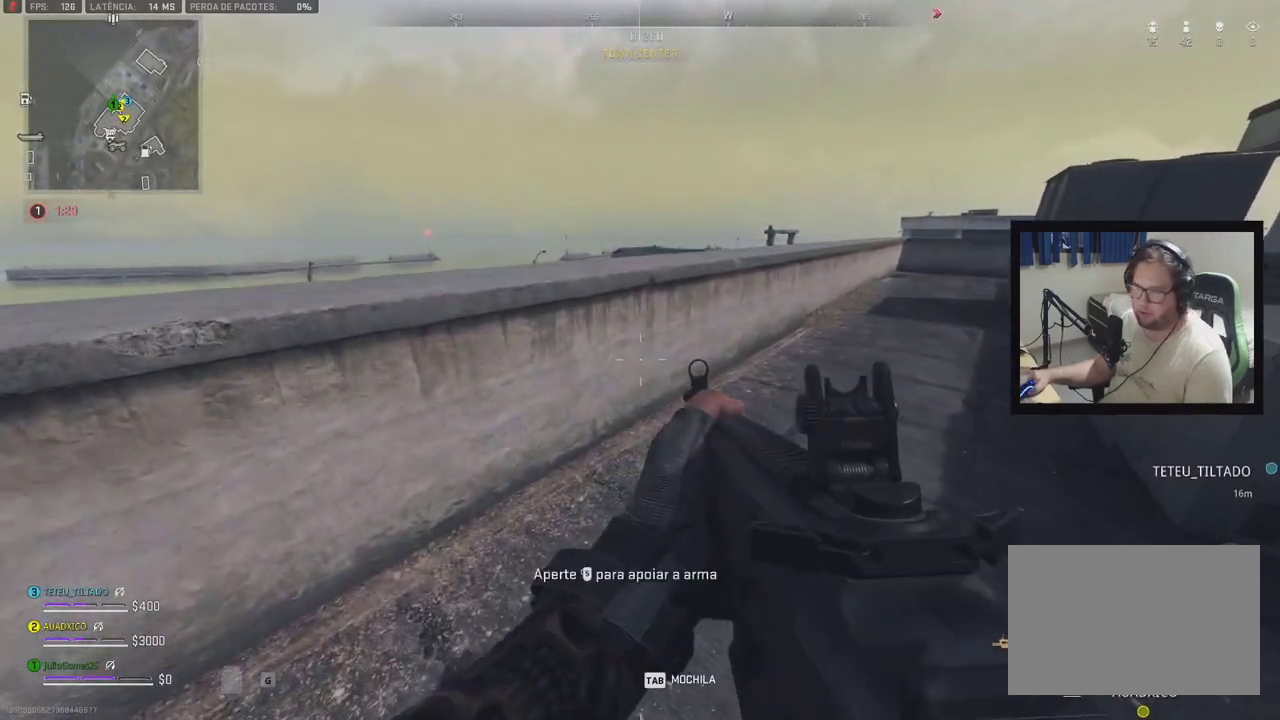
{"buttons": ["DPAD_DOWN"], "right_stick": "center", "events": [[67, "DPAD_RIGHT", "up"], [250, "DPAD_RIGHT", "down"], [267, "DPAD_DOWN", "down"], [300, "DPAD_RIGHT", "up"]]}
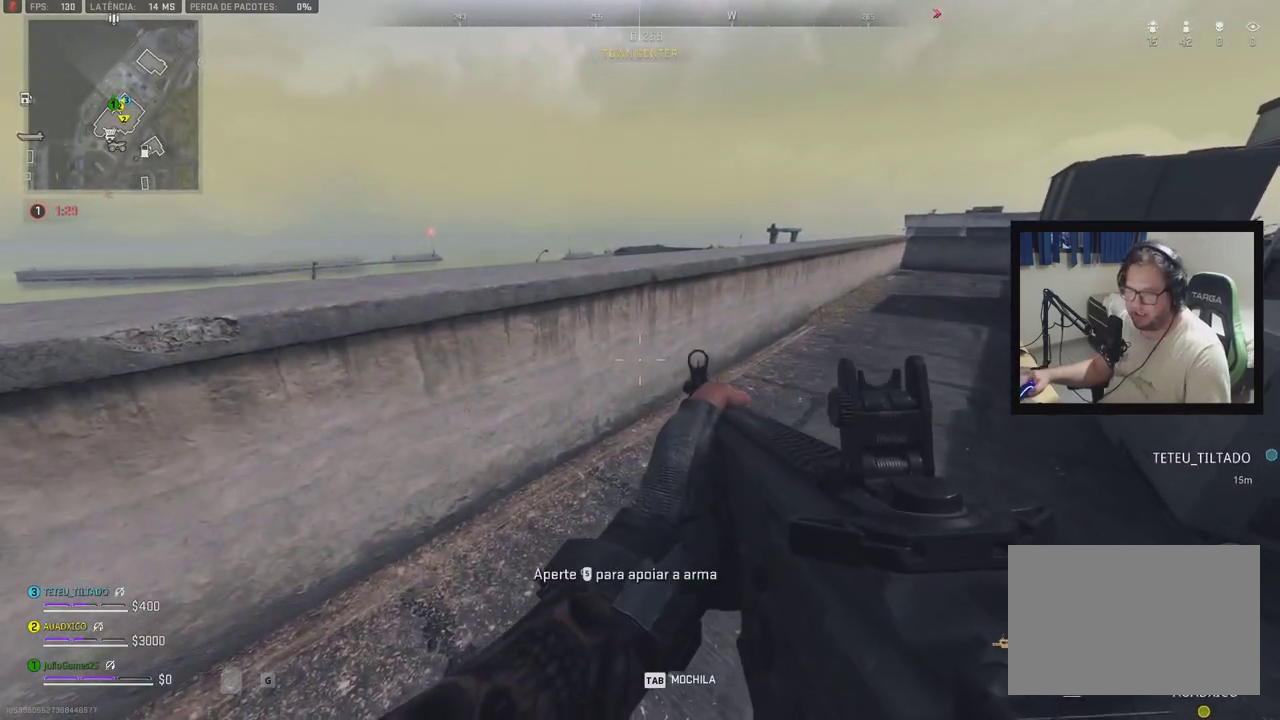
{"buttons": ["DPAD_DOWN", "DPAD_RIGHT"], "right_stick": "center", "events": [[450, "DPAD_RIGHT", "down"]]}
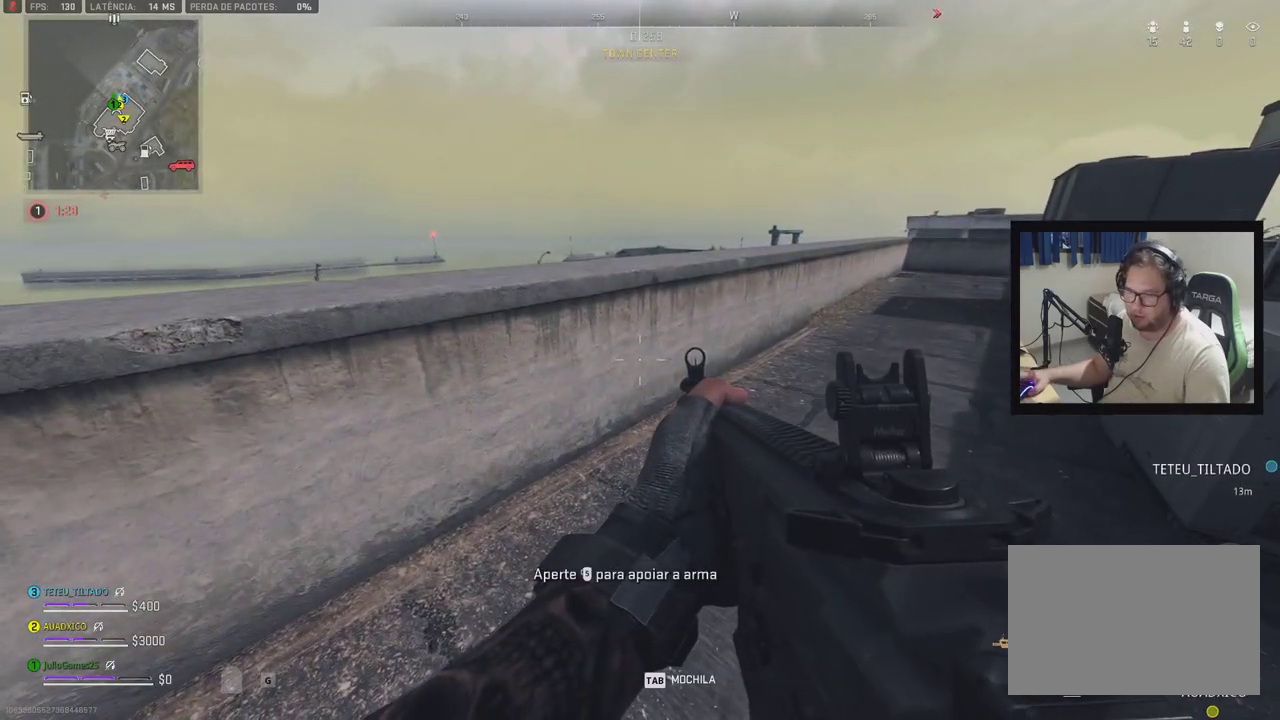
{"buttons": ["DPAD_DOWN", "DPAD_RIGHT"], "right_stick": "center", "events": [[317, "DPAD_RIGHT", "up"], [433, "DPAD_RIGHT", "down"]]}
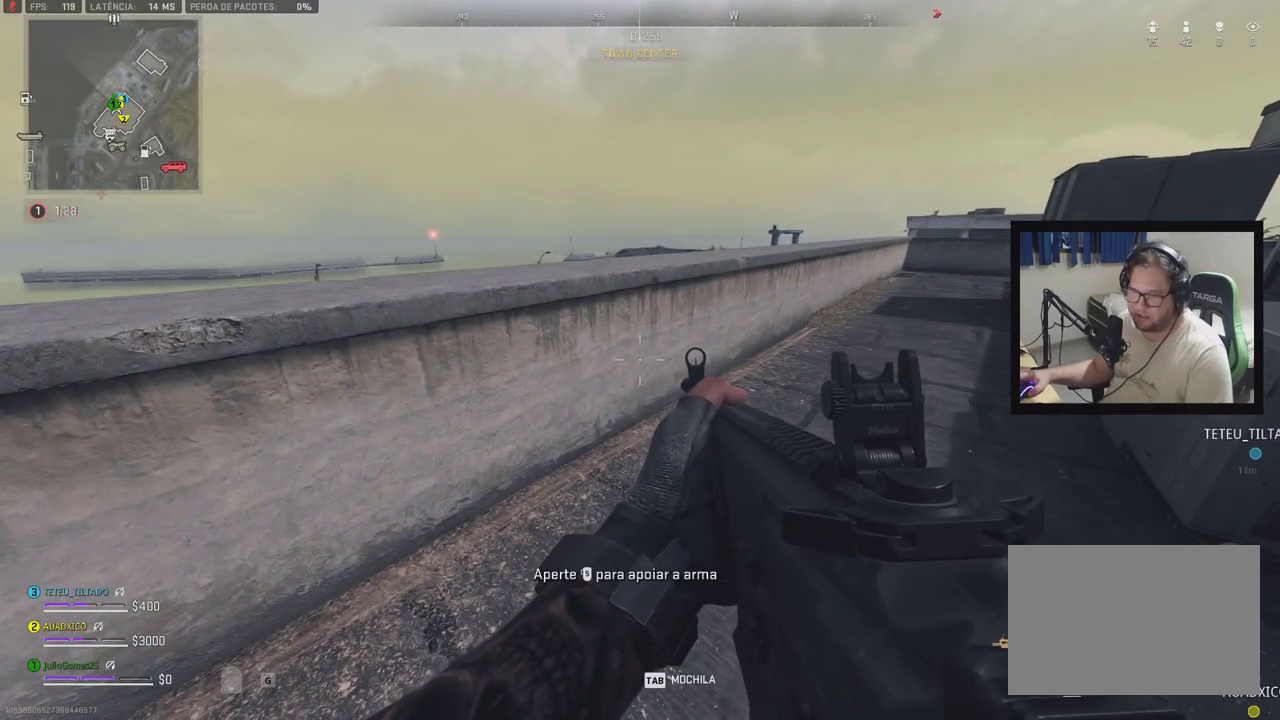
{"buttons": ["DPAD_DOWN", "DPAD_RIGHT"], "right_stick": "center", "events": []}
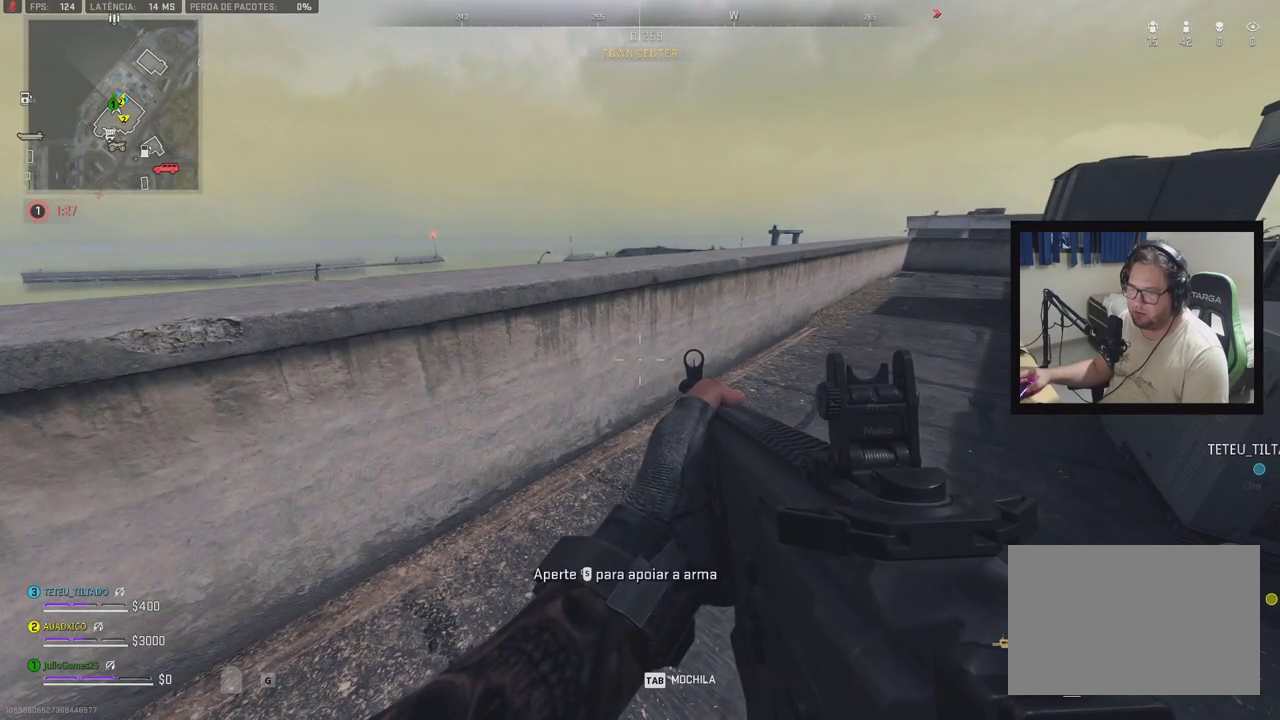
{"buttons": [], "right_stick": "center", "events": [[200, "DPAD_RIGHT", "up"], [350, "DPAD_UP", "down"], [383, "DPAD_DOWN", "up"], [400, "DPAD_UP", "up"], [433, "DPAD_DOWN", "down"], [450, "DPAD_DOWN", "up"]]}